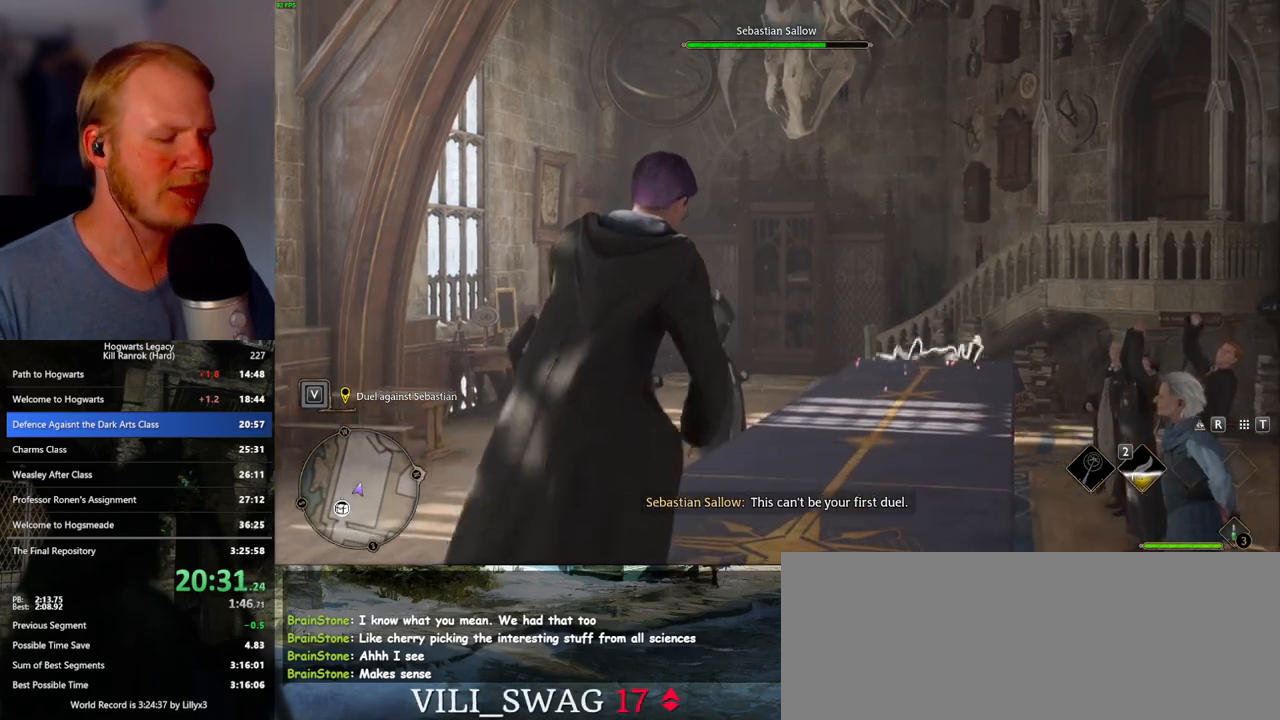
Gameplay with keyboard and mouse; each line is a JSON object with the keys and mouse buttons held at the frame after it. "events" lists presses ("down") and releases ("up") of ".", "/", "0", "1", "2", "3", "4", "5", "6", "7", "8", "9", "a", "alt_l", "alt_r", "b", "backslash", "backspace", "c", "caps_lock", "comma", "ctrl_l", "ctrl_r", "d", "e", "equals", "escape", "f", "f1", "f10", "f11", "f12", "f2", "f3", "f4", "f5", "f6", "f7", "f8", "f9", "g", "h", "i", "j", "k", "l", "lbracket", "m", "minus", "n", "o", "p", "q", "quote", "r", "rbracket", "return", "s", "semicolon", "shift_l", "shift_r", "space", "super_l", "super_r", "t", "tab", "tilde", "u", "v", "w", "x", "y", "z", "mouse_left", "mouse_wheel", "mouse_right", "mouse_mb4" and "mouse_mb5" between this image and that frame as [ms after this image, input, new state], when the widget could be followed in between. "mouse_left", "mouse_wheel", "mouse_right", "mouse_mb4", "mouse_mb5" = the "left", "wheel", "right", "mb4", "mb5" buttons of the "mouse" list. No other keys are recorded. "wheel" means that the mouse wheel is clicked or scrolled. Mouse movement is not recorded.
{"keys": [], "mouse": [], "events": []}
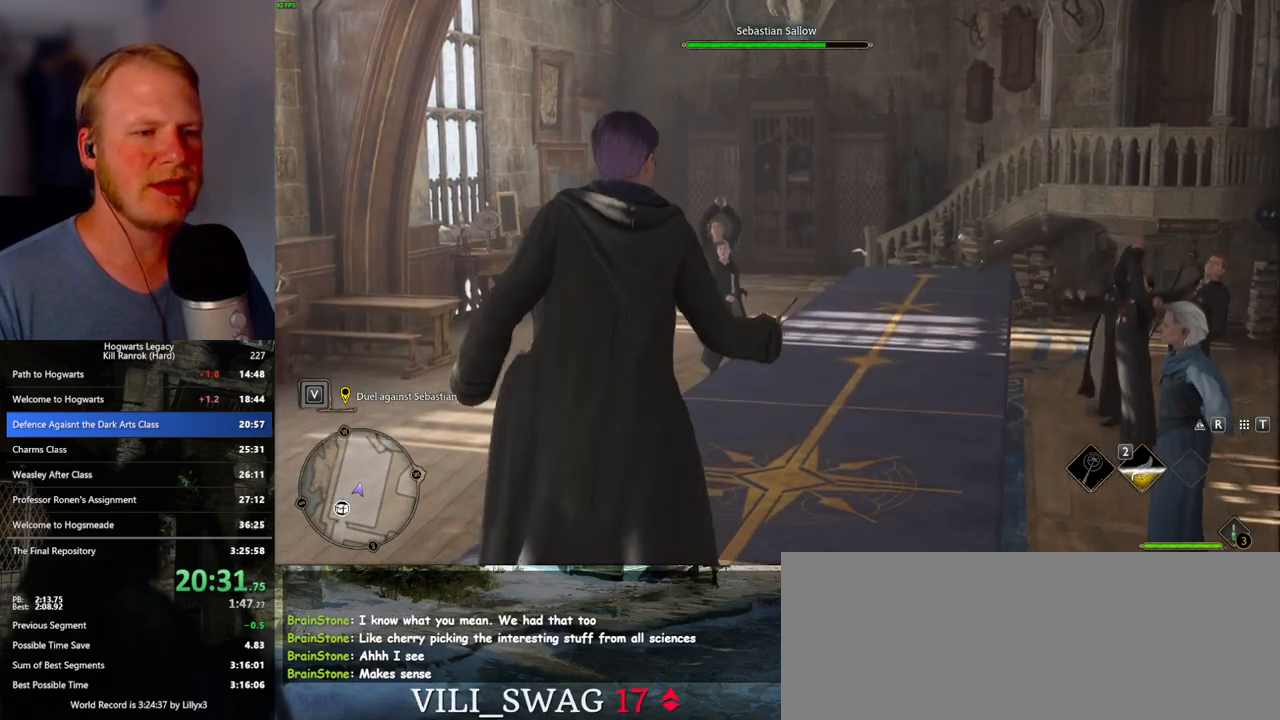
{"keys": [], "mouse": [], "events": []}
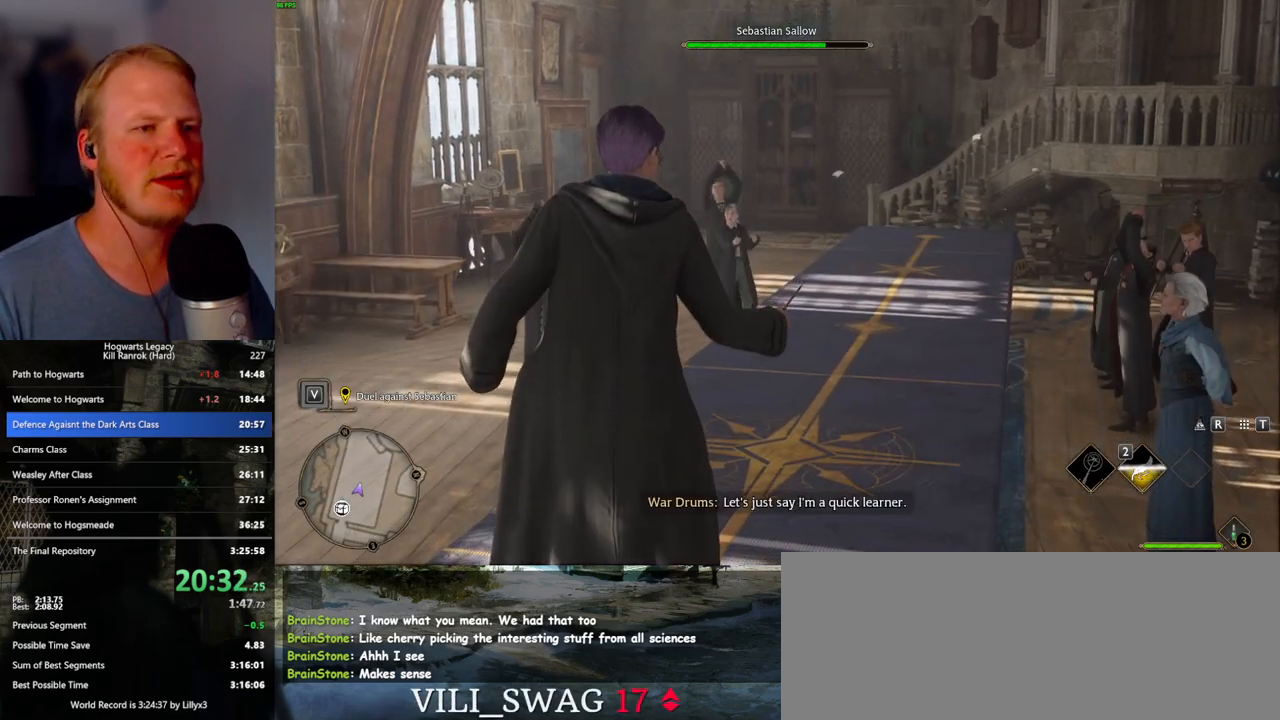
{"keys": [], "mouse": [], "events": []}
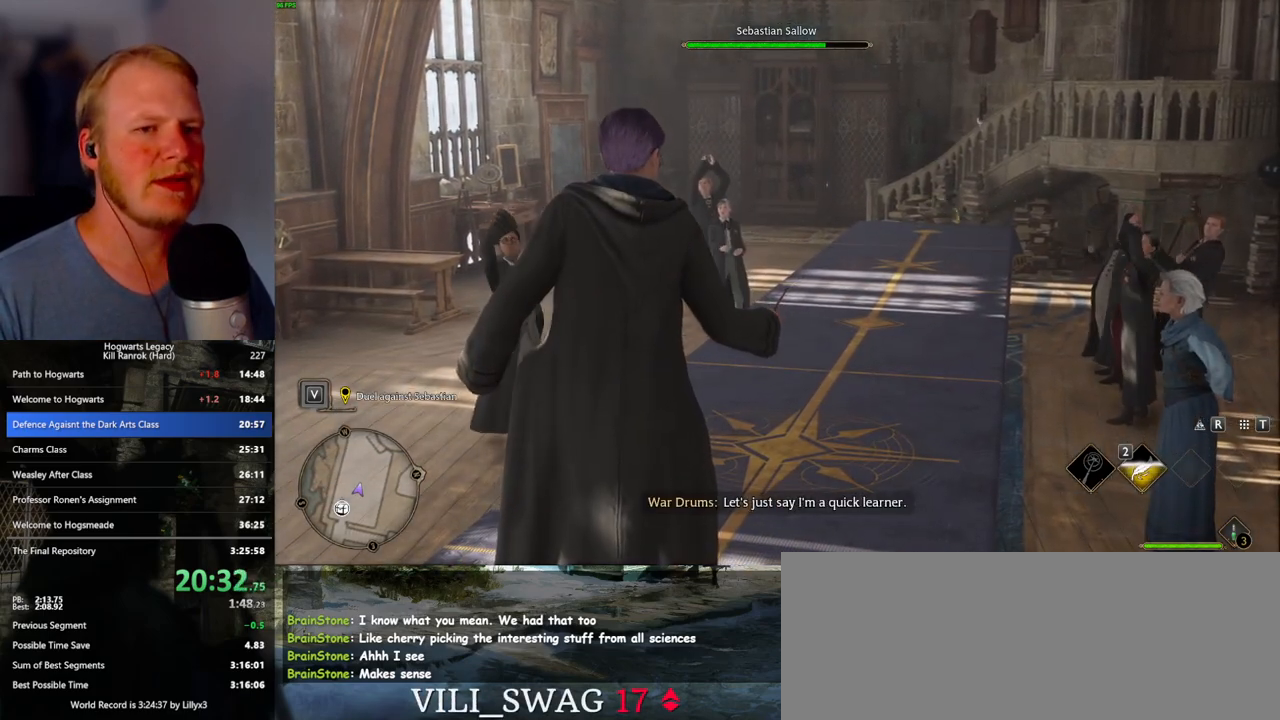
{"keys": [], "mouse": [], "events": []}
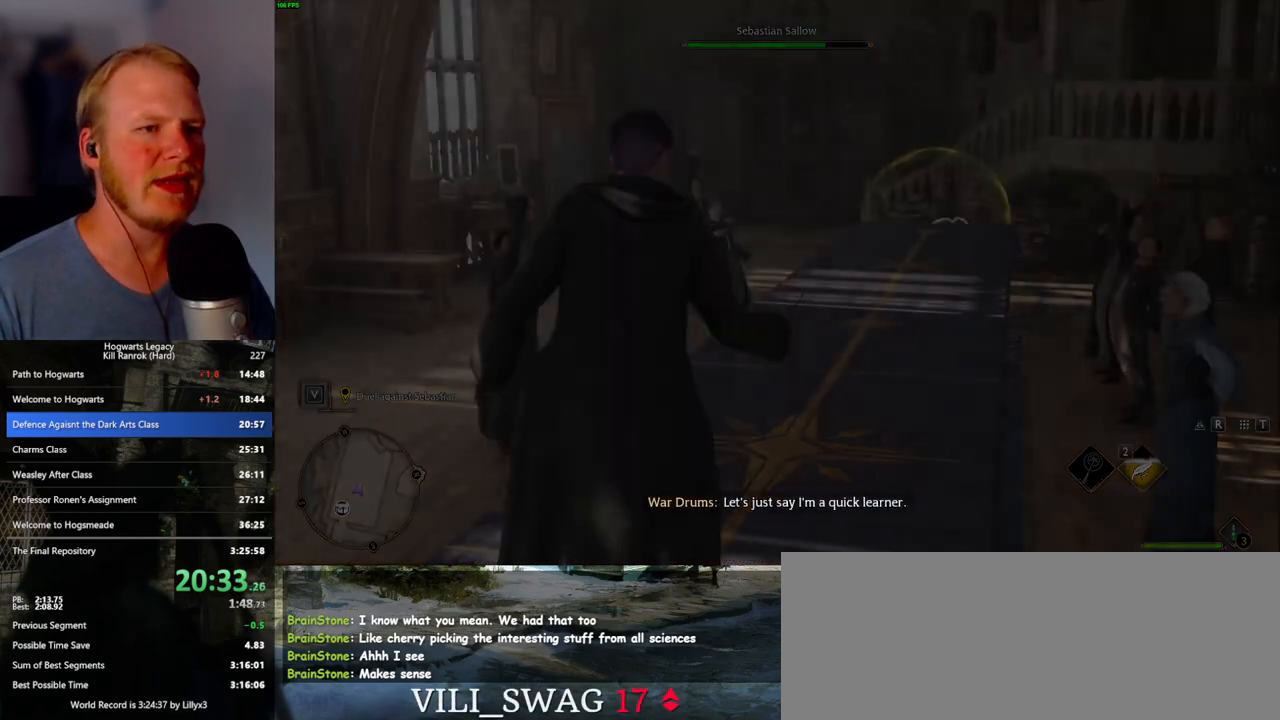
{"keys": [], "mouse": [], "events": []}
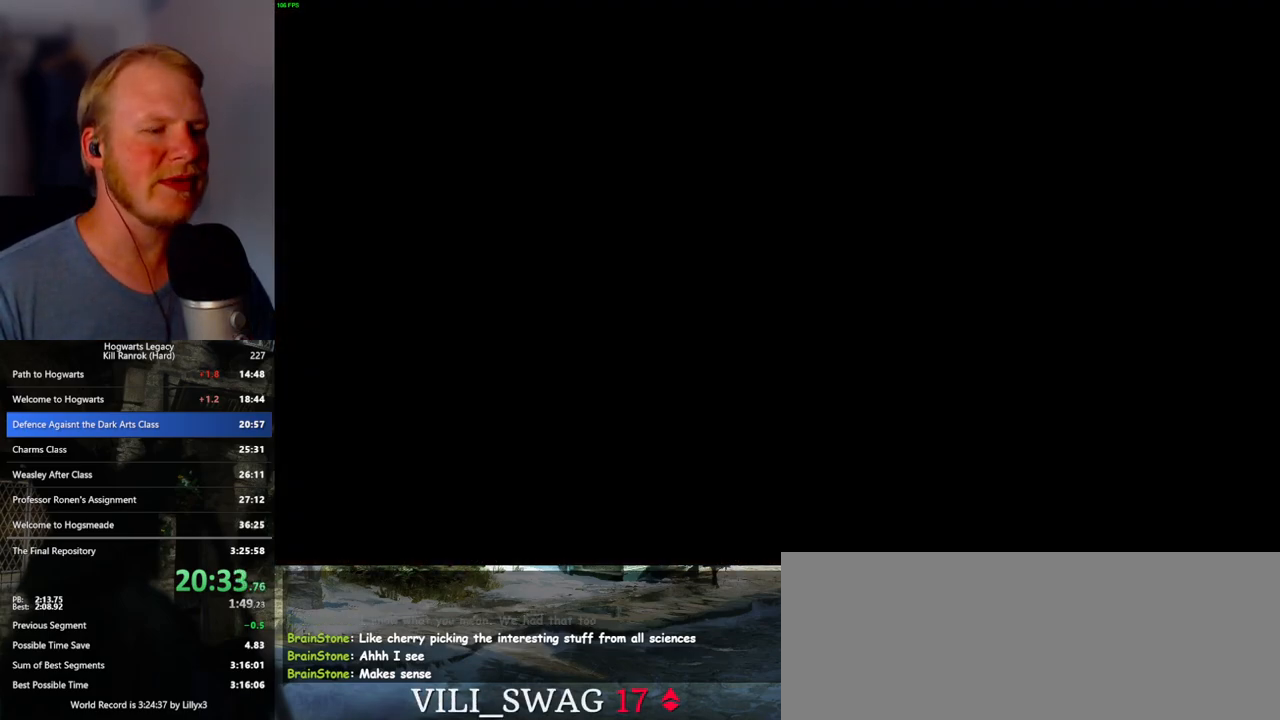
{"keys": [], "mouse": [], "events": []}
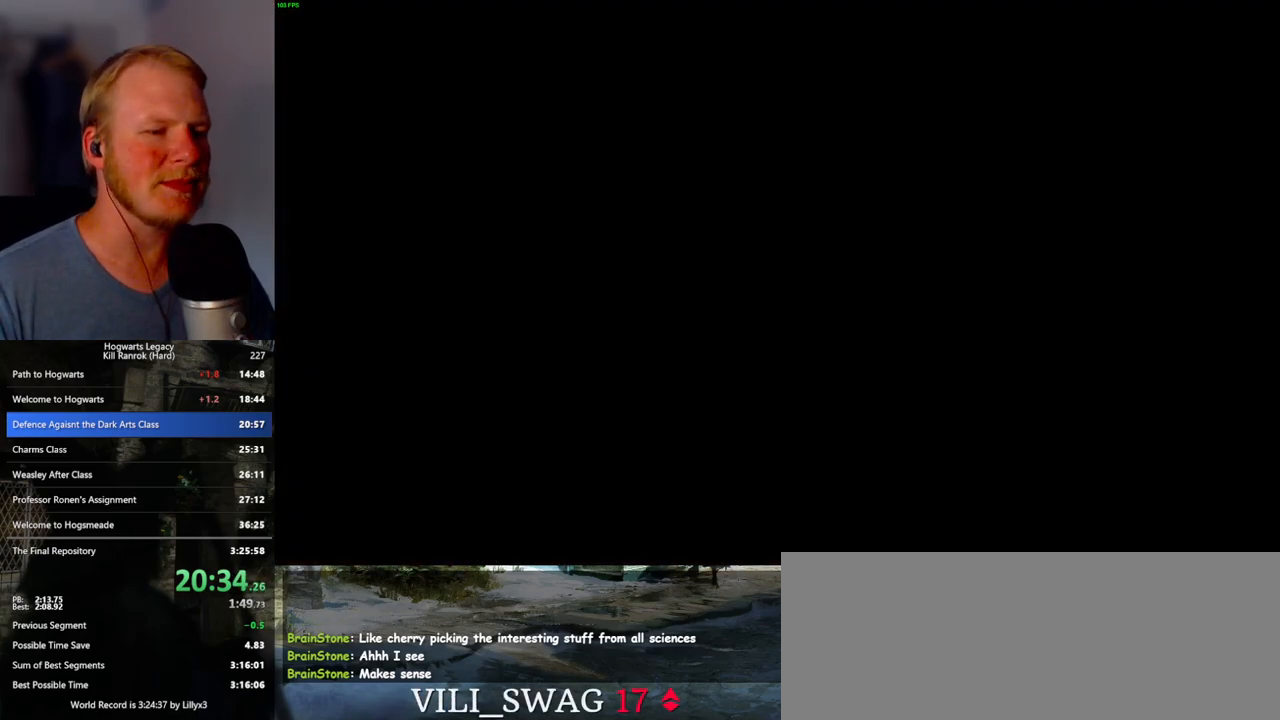
{"keys": [], "mouse": [], "events": []}
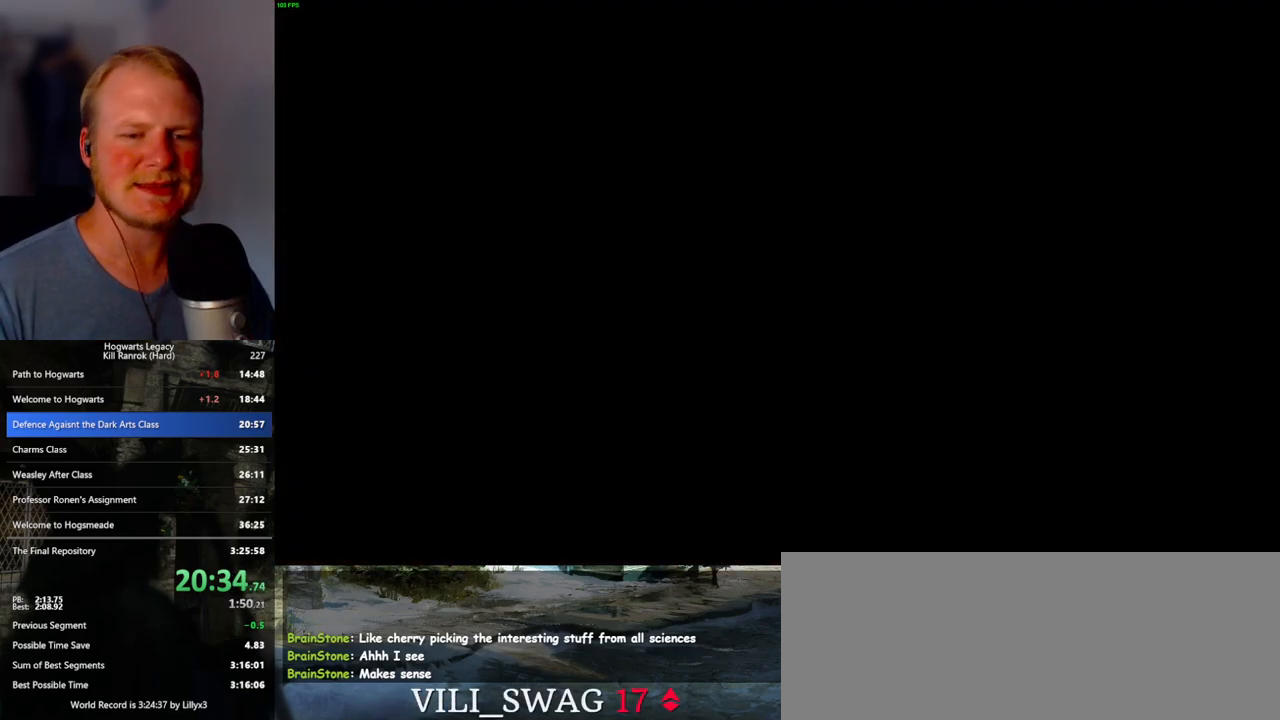
{"keys": [], "mouse": [], "events": [[250, "q", "down"], [450, "q", "up"]]}
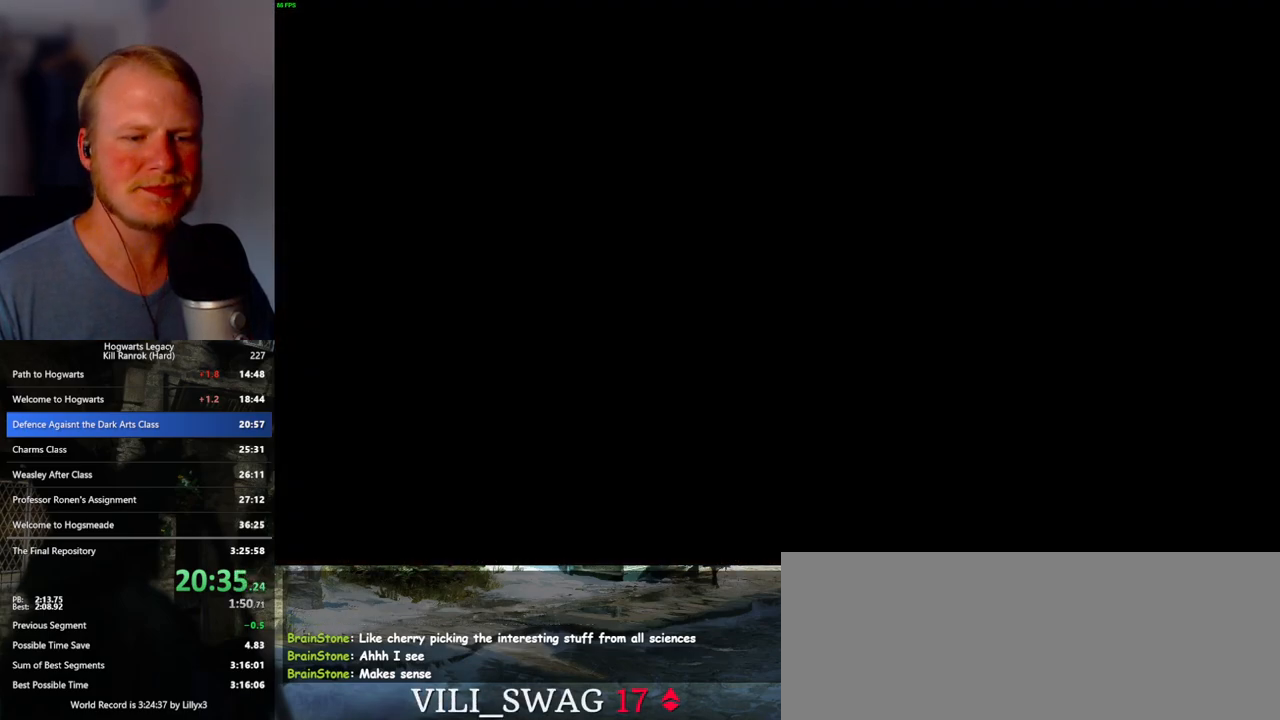
{"keys": ["q"], "mouse": [], "events": [[117, "q", "down"], [317, "q", "up"], [433, "q", "down"]]}
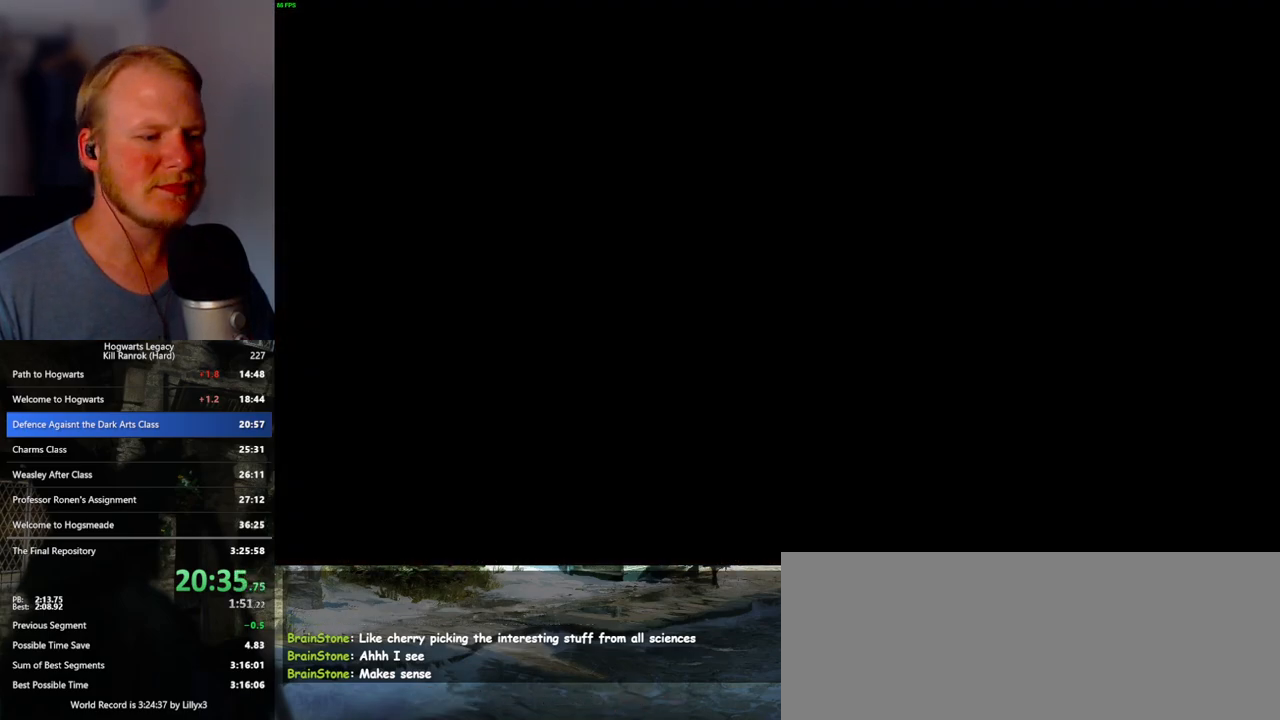
{"keys": [], "mouse": [], "events": [[133, "q", "up"], [267, "q", "down"], [467, "q", "up"]]}
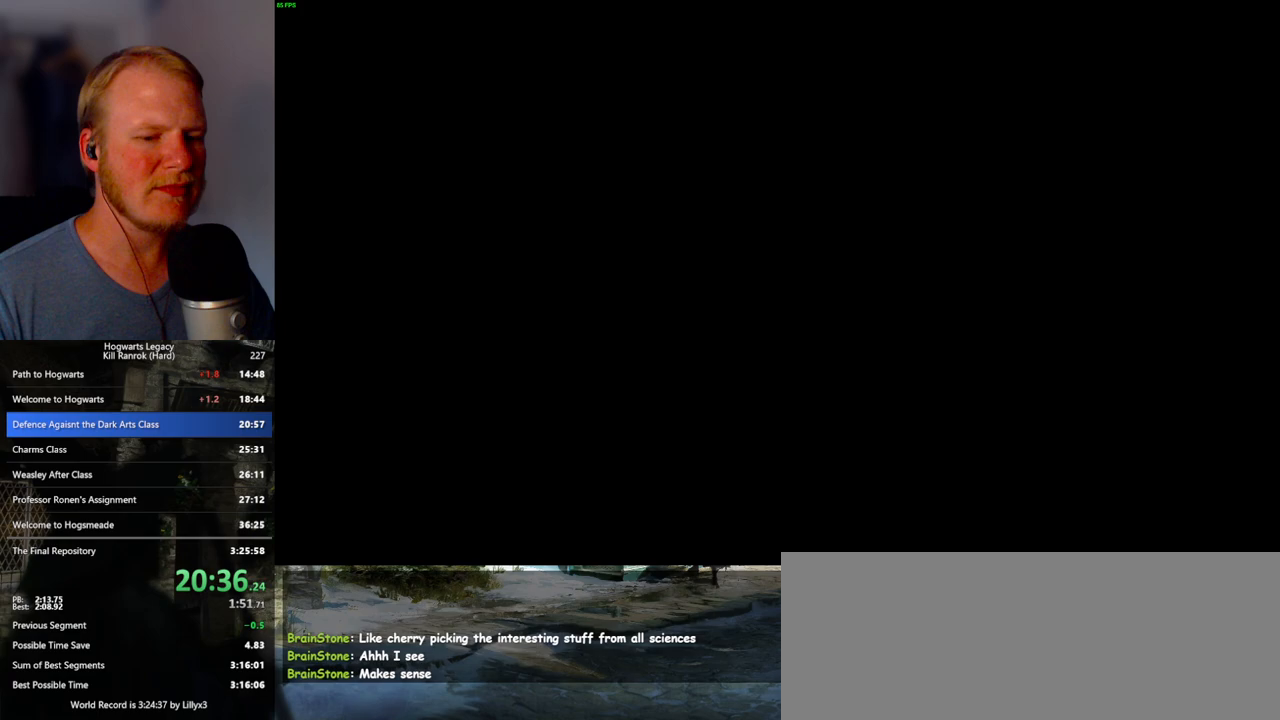
{"keys": ["q"], "mouse": [], "events": [[50, "q", "down"], [350, "q", "up"], [433, "q", "down"]]}
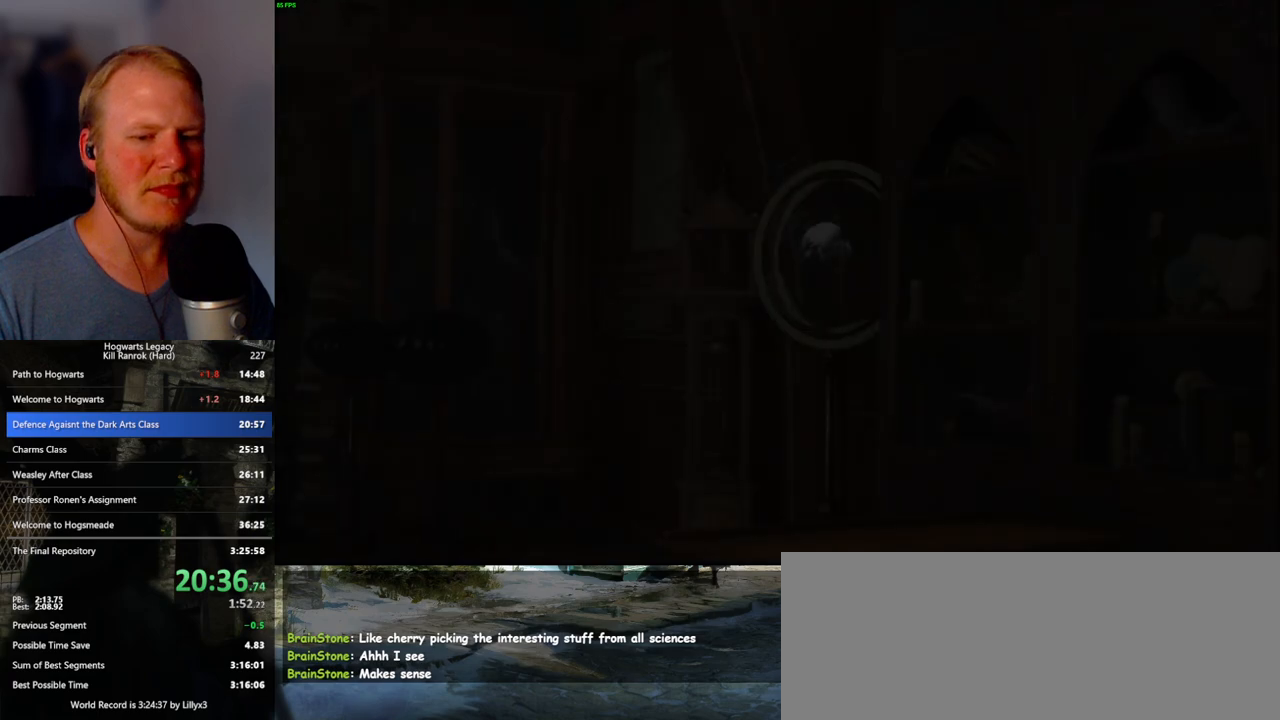
{"keys": ["q"], "mouse": [], "events": [[200, "q", "up"], [283, "q", "down"]]}
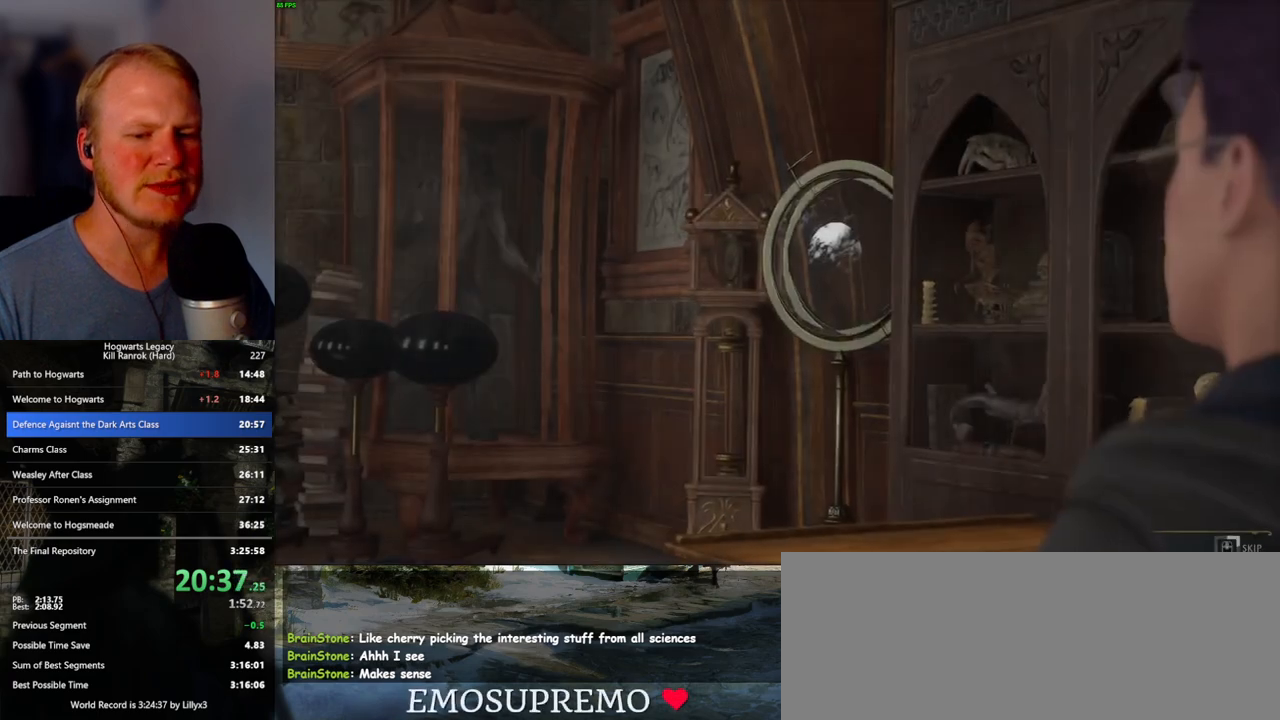
{"keys": ["q"], "mouse": [], "events": []}
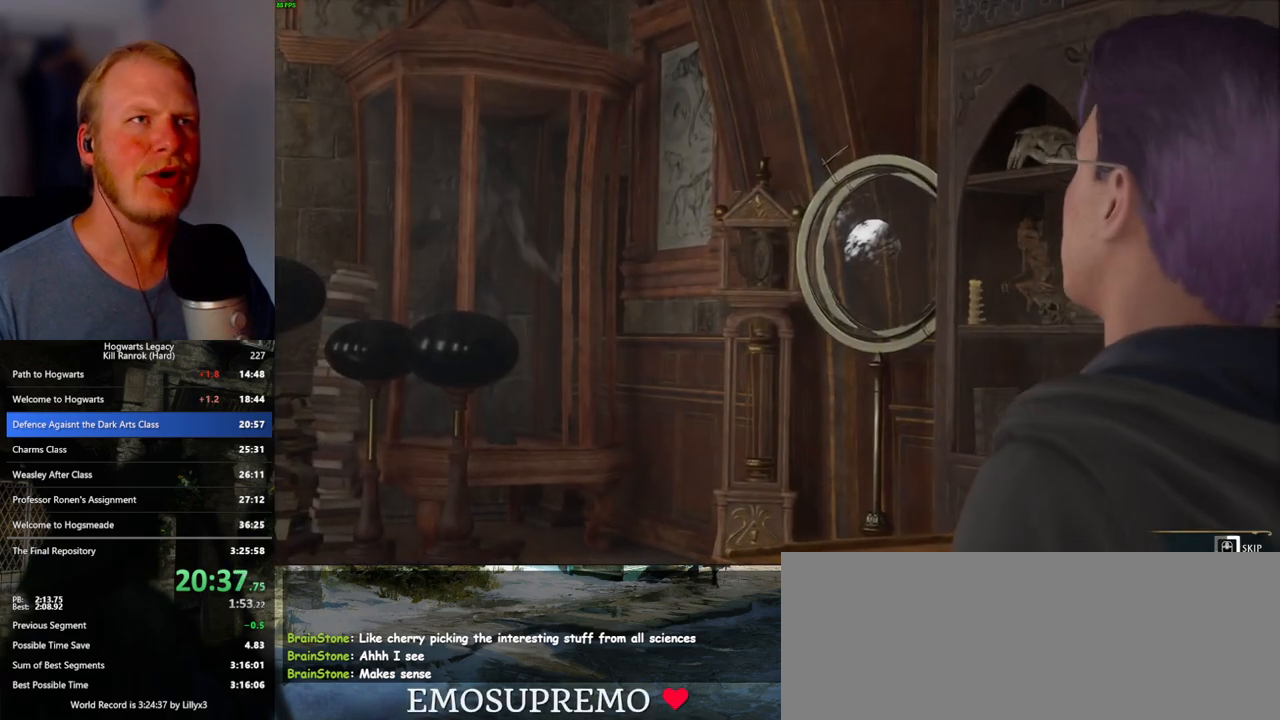
{"keys": ["q"], "mouse": [], "events": []}
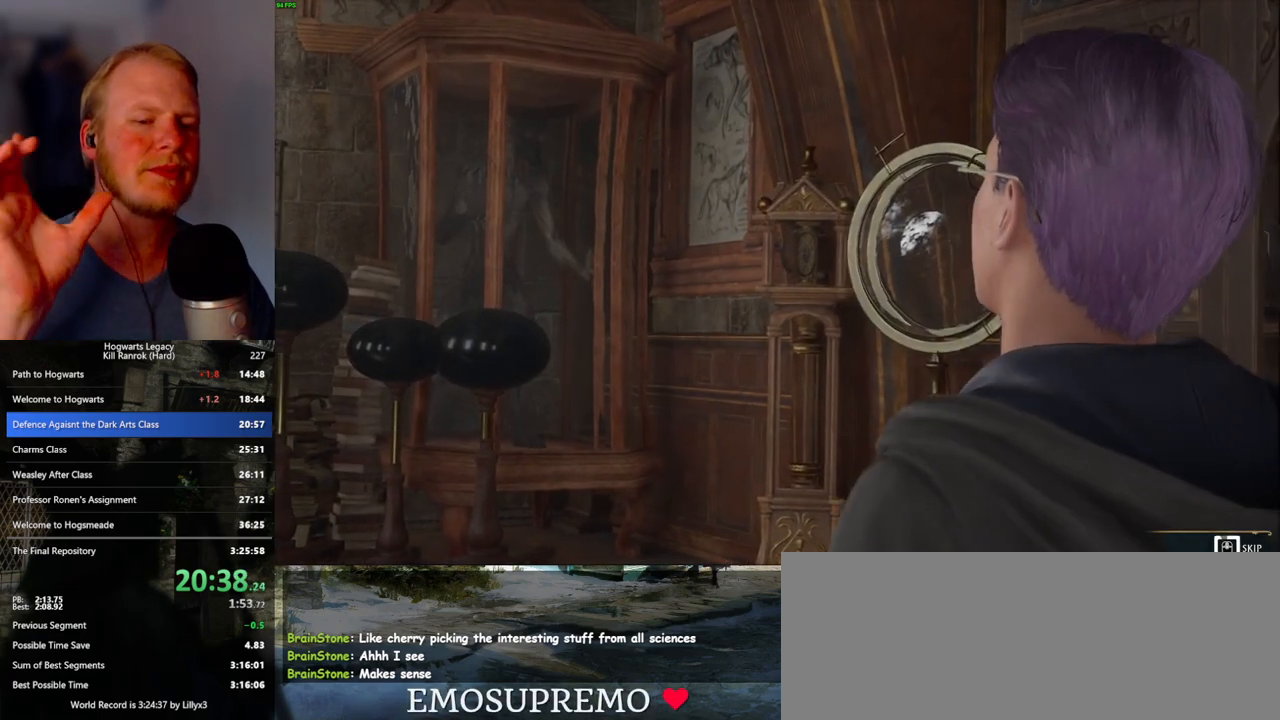
{"keys": ["q"], "mouse": [], "events": []}
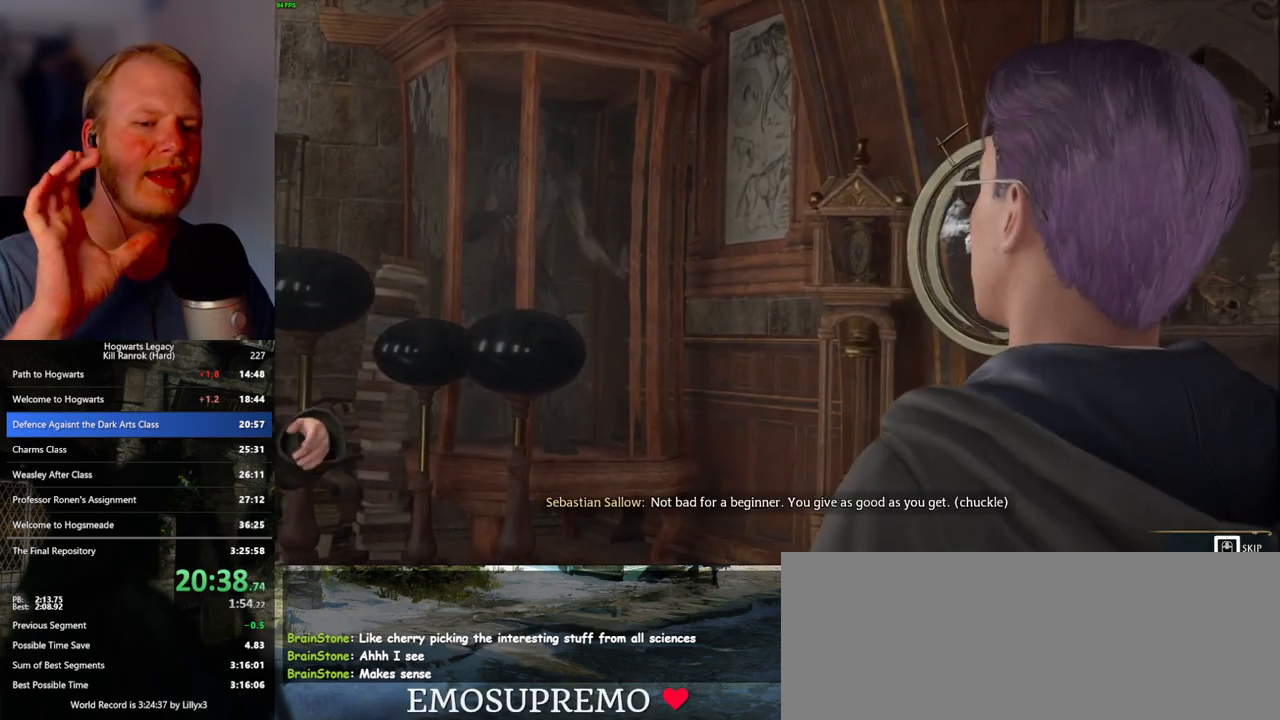
{"keys": ["q"], "mouse": [], "events": []}
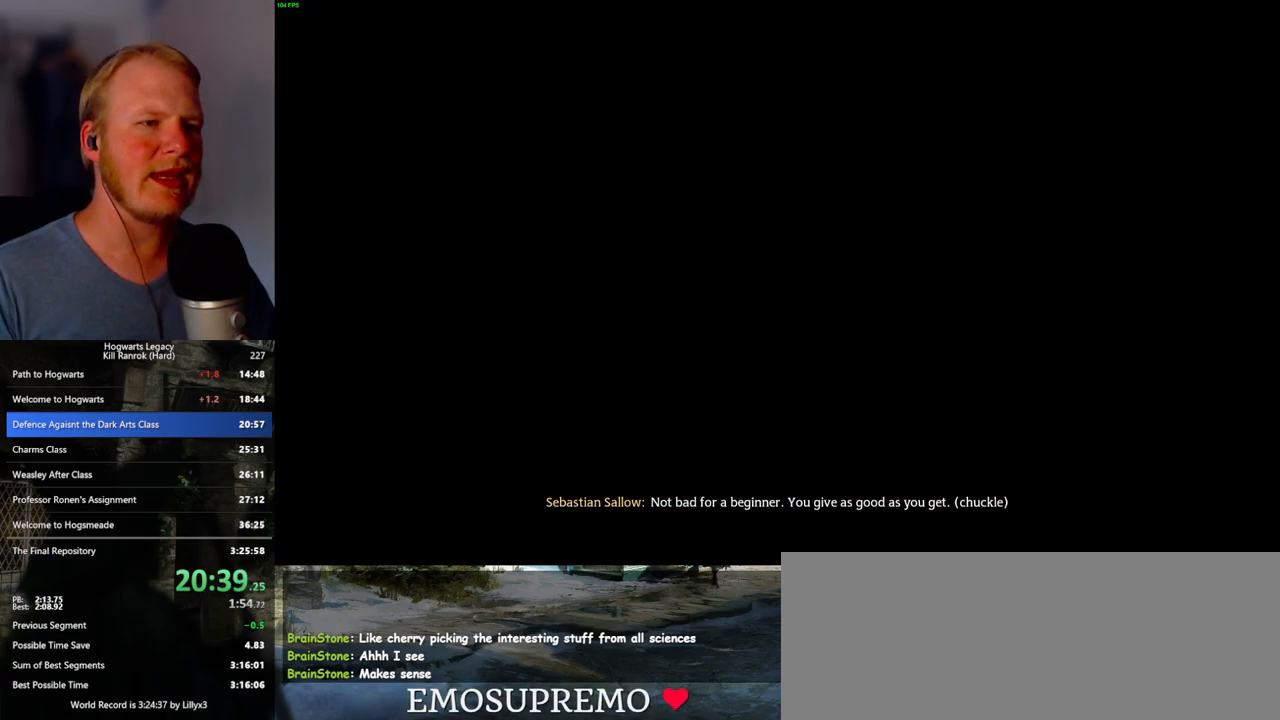
{"keys": [], "mouse": [], "events": [[117, "q", "up"], [467, "mouse_wheel", "down"], [483, "mouse_wheel", "up"]]}
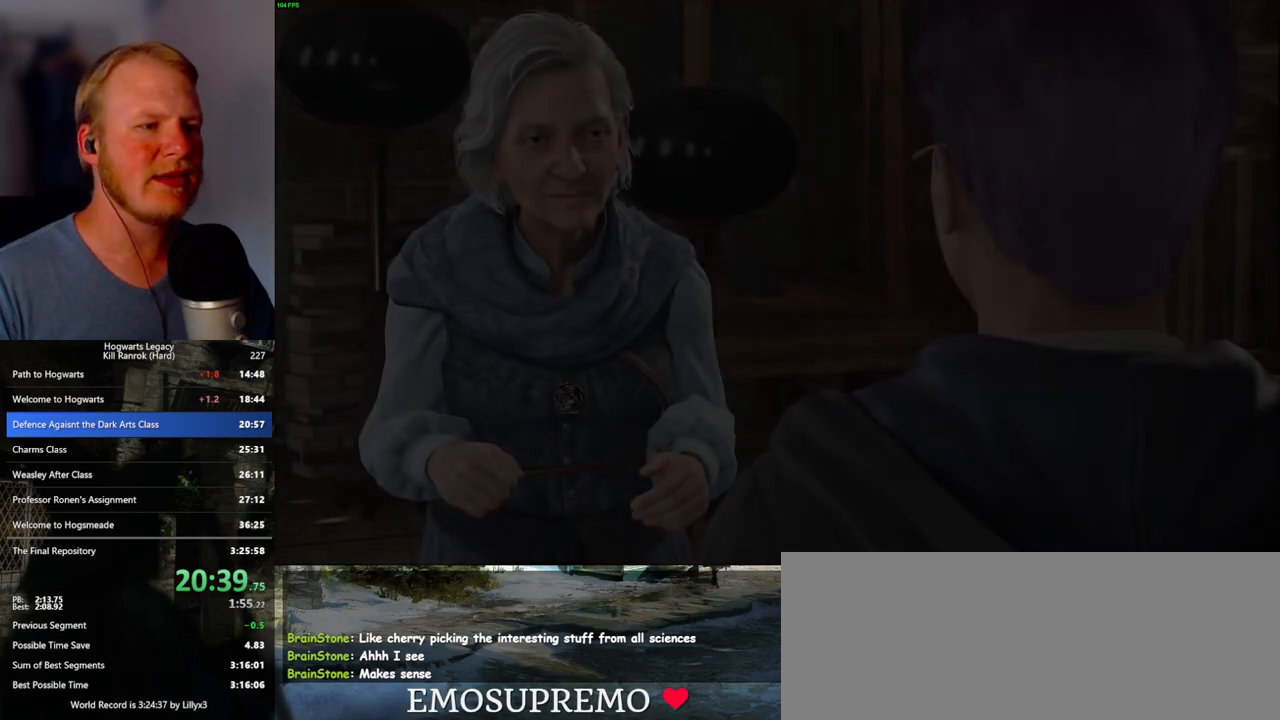
{"keys": ["q", "space"], "mouse": [], "events": [[17, "q", "down"], [17, "space", "down"], [50, "q", "up"], [83, "space", "up"], [133, "mouse_wheel", "down"], [150, "mouse_wheel", "up"], [150, "q", "down"], [183, "space", "down"], [233, "q", "up"], [250, "space", "up"], [317, "q", "down"], [350, "space", "down"], [400, "q", "up"], [417, "space", "up"], [433, "mouse_wheel", "down"], [483, "mouse_wheel", "up"], [483, "q", "down"], [500, "space", "down"]]}
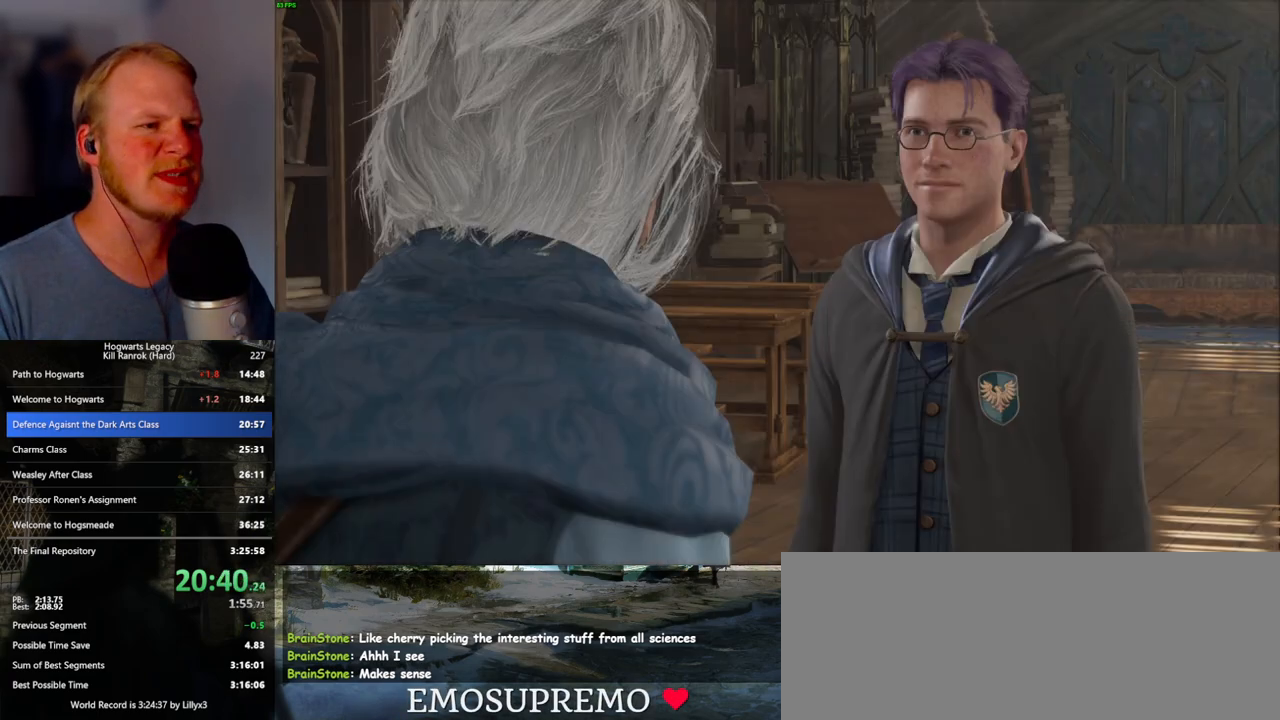
{"keys": ["q", "space"], "mouse": [], "events": [[17, "mouse_wheel", "down"], [67, "mouse_wheel", "up"], [67, "q", "up"], [67, "space", "up"], [150, "q", "down"], [183, "space", "down"], [233, "q", "up"], [233, "space", "up"], [317, "q", "down"], [333, "mouse_wheel", "down"], [350, "space", "down"], [400, "mouse_wheel", "up"], [400, "q", "up"], [400, "space", "up"], [417, "mouse_wheel", "down"], [467, "mouse_wheel", "up"], [467, "q", "down"], [500, "space", "down"]]}
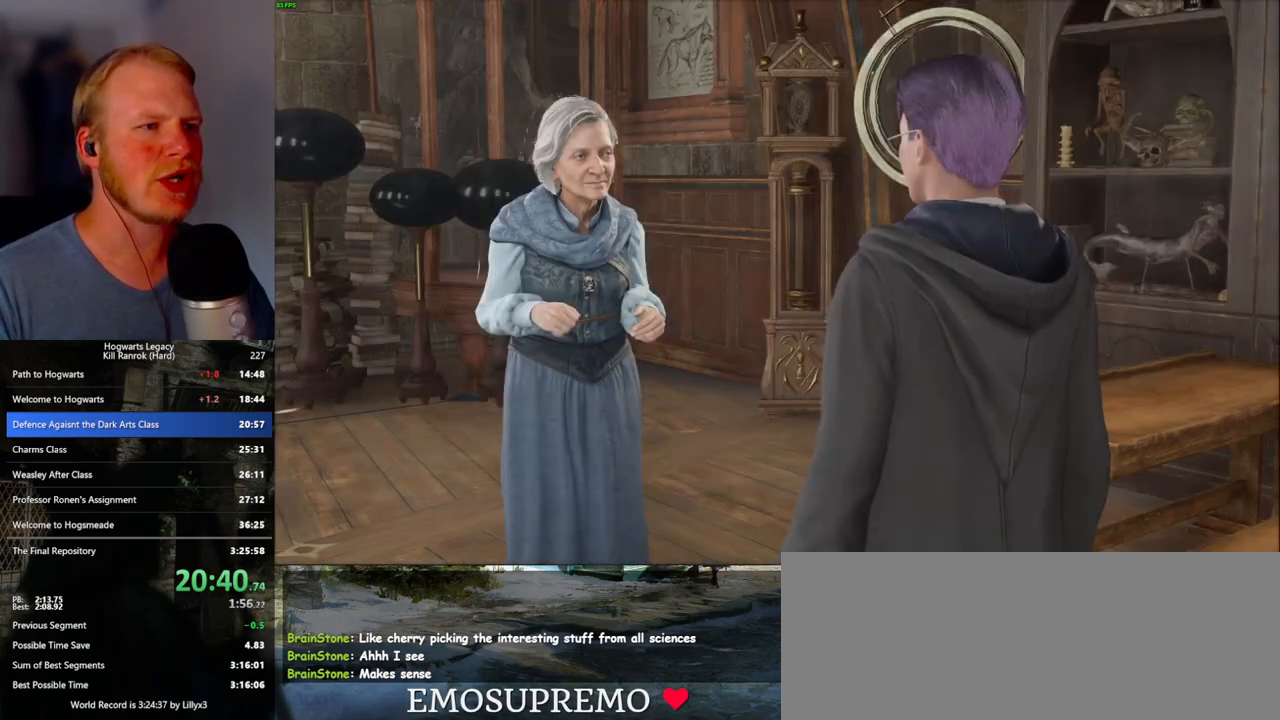
{"keys": ["q", "space"], "mouse": [], "events": [[50, "q", "up"], [50, "space", "up"], [133, "q", "down"], [150, "space", "down"], [183, "mouse_wheel", "down"], [217, "q", "up"], [217, "space", "up"], [300, "mouse_wheel", "up"], [300, "q", "down"], [317, "space", "down"], [383, "q", "up"], [383, "space", "up"], [450, "q", "down"], [467, "space", "down"]]}
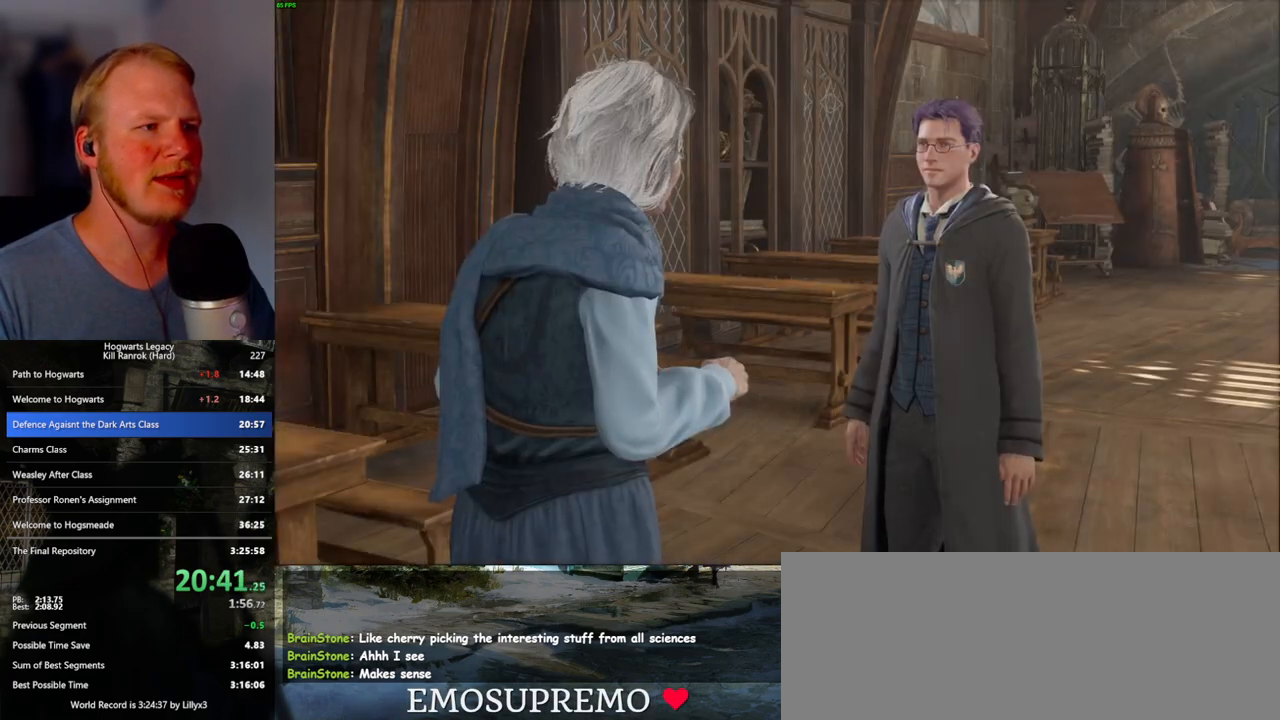
{"keys": ["q", "space"], "mouse": ["wheel"], "events": [[33, "q", "up"], [33, "space", "up"], [50, "mouse_wheel", "down"], [100, "mouse_wheel", "up"], [100, "q", "down"], [117, "mouse_wheel", "down"], [150, "space", "down"], [183, "mouse_wheel", "up"], [200, "q", "up"], [200, "space", "up"], [283, "q", "down"], [317, "space", "down"], [350, "space", "up"], [367, "q", "up"], [400, "mouse_wheel", "down"], [433, "q", "down"], [467, "space", "down"]]}
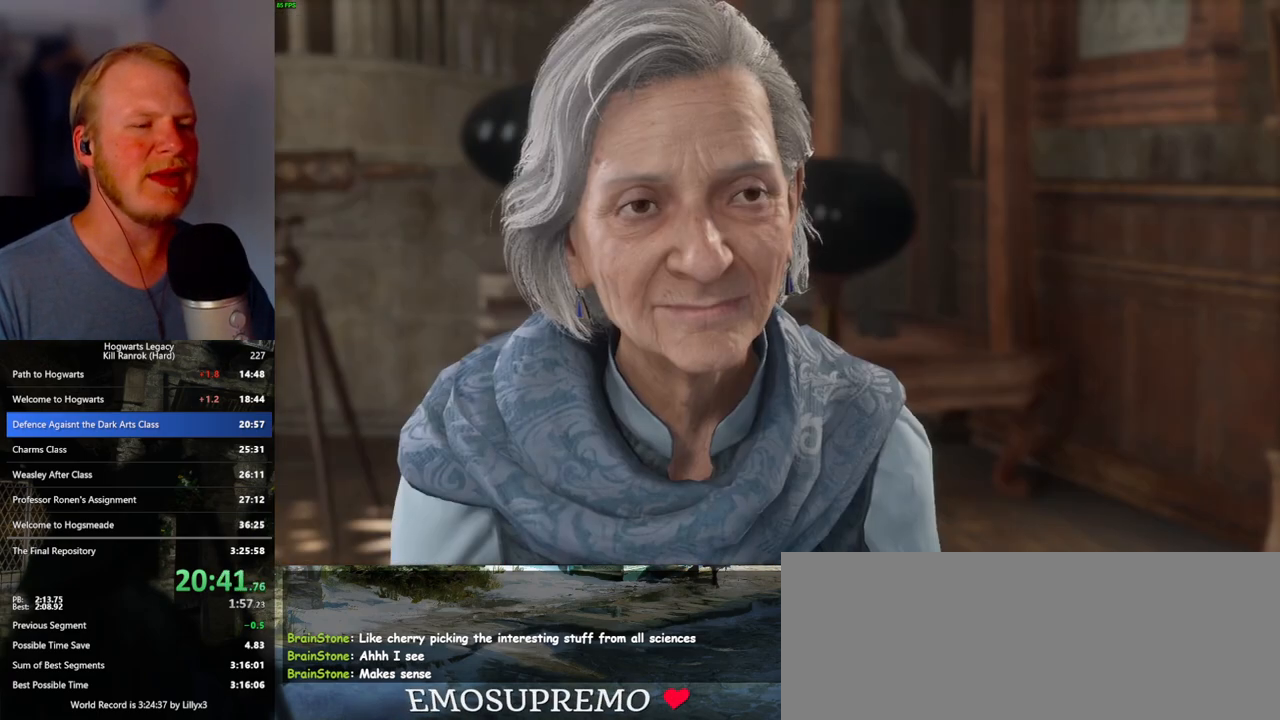
{"keys": ["q", "space"], "mouse": [], "events": [[17, "mouse_wheel", "up"], [17, "space", "up"], [33, "mouse_wheel", "down"], [33, "q", "up"], [50, "mouse_wheel", "up"], [83, "q", "down"], [133, "space", "down"], [183, "space", "up"], [200, "q", "up"], [250, "q", "down"], [283, "mouse_wheel", "down"], [300, "mouse_wheel", "up"], [300, "space", "down"], [317, "mouse_wheel", "down"], [350, "mouse_wheel", "up"], [350, "space", "up"], [367, "mouse_wheel", "down"], [367, "q", "up"], [433, "mouse_wheel", "up"], [450, "q", "down"], [467, "space", "down"]]}
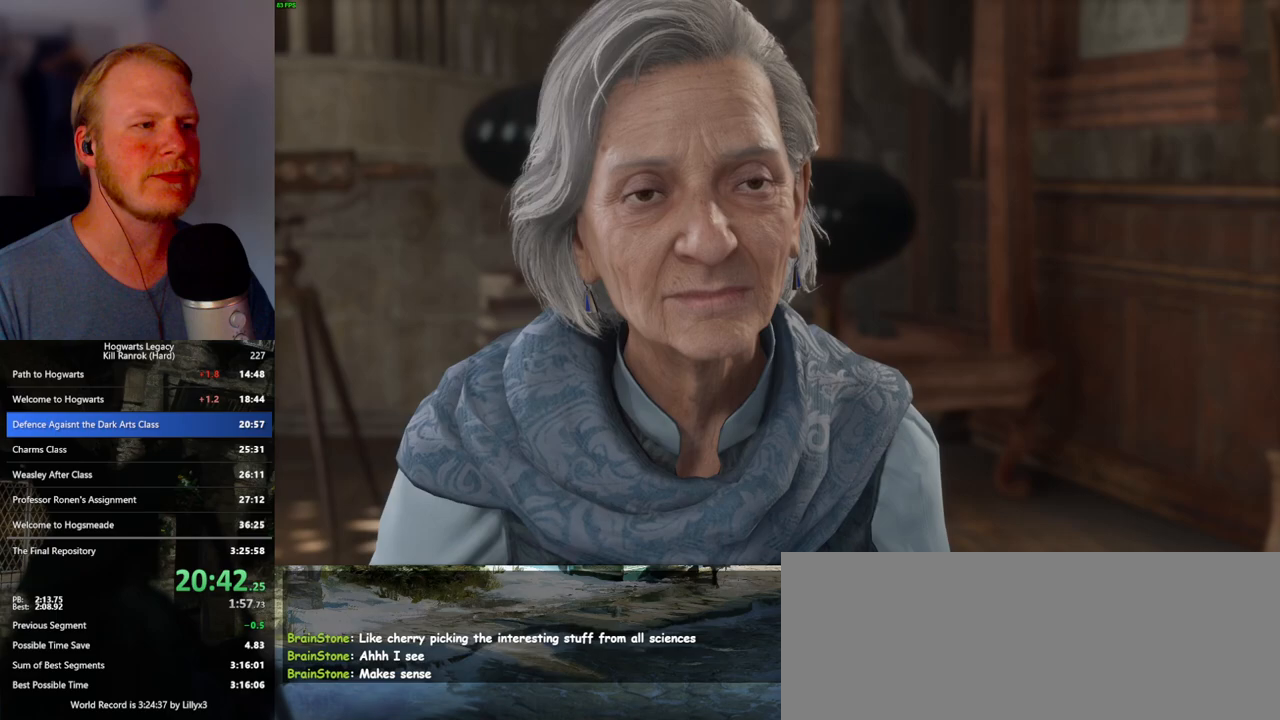
{"keys": ["s"], "mouse": [], "events": [[33, "q", "up"], [33, "space", "up"], [83, "q", "down"], [133, "mouse_wheel", "down"], [133, "space", "down"], [183, "q", "up"], [183, "space", "up"], [233, "mouse_wheel", "up"], [383, "s", "down"]]}
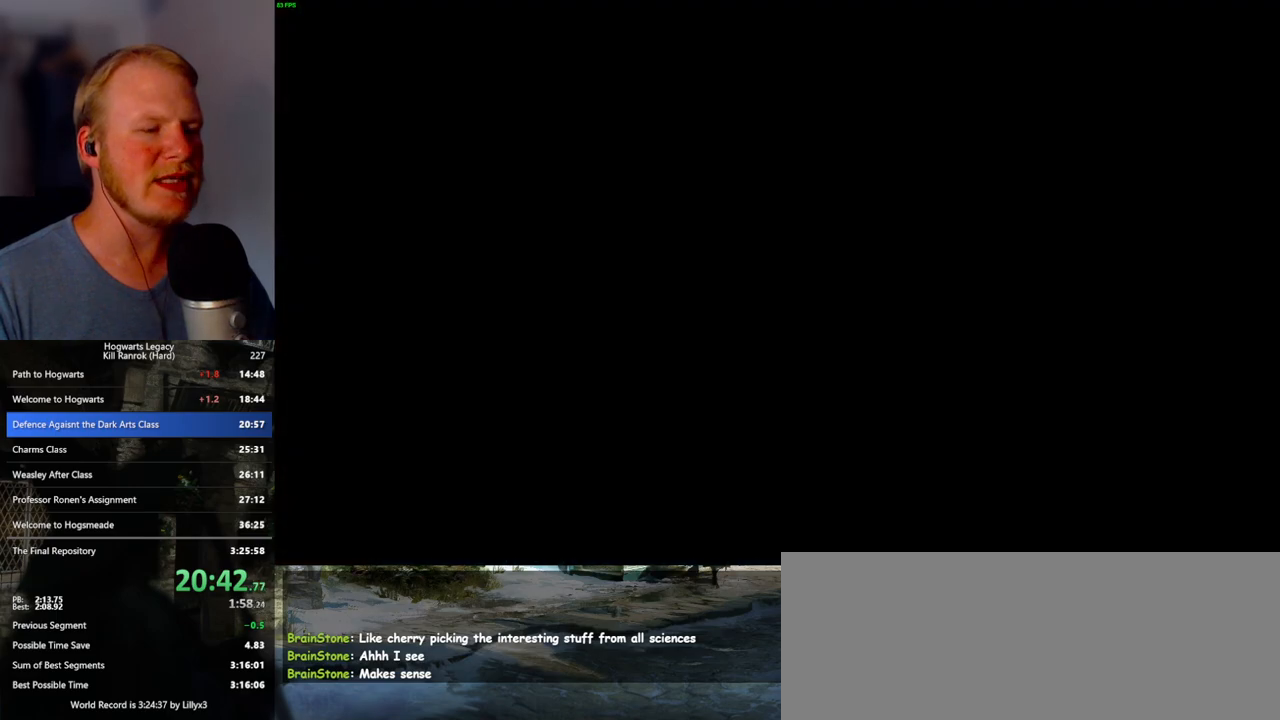
{"keys": [], "mouse": [], "events": [[17, "space", "down"], [117, "space", "up"], [217, "a", "down"], [350, "a", "up"], [417, "s", "up"]]}
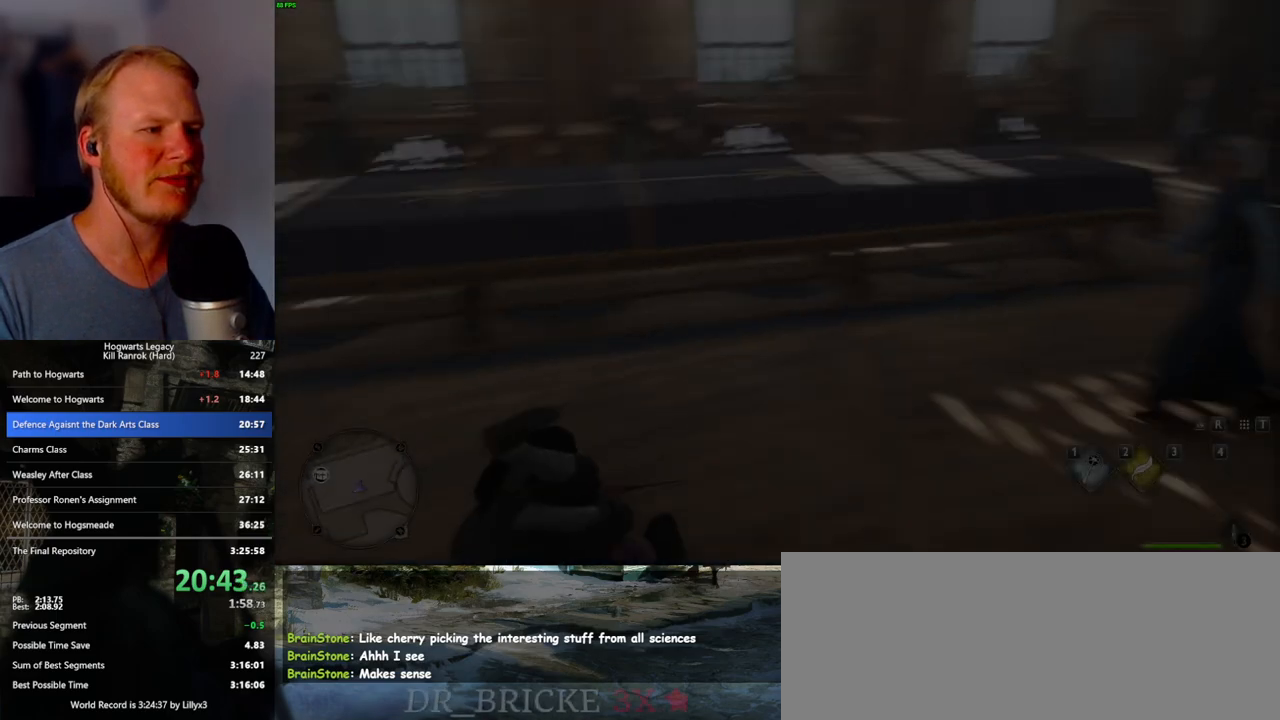
{"keys": ["w"], "mouse": [], "events": [[83, "w", "down"], [400, "space", "down"], [483, "space", "up"]]}
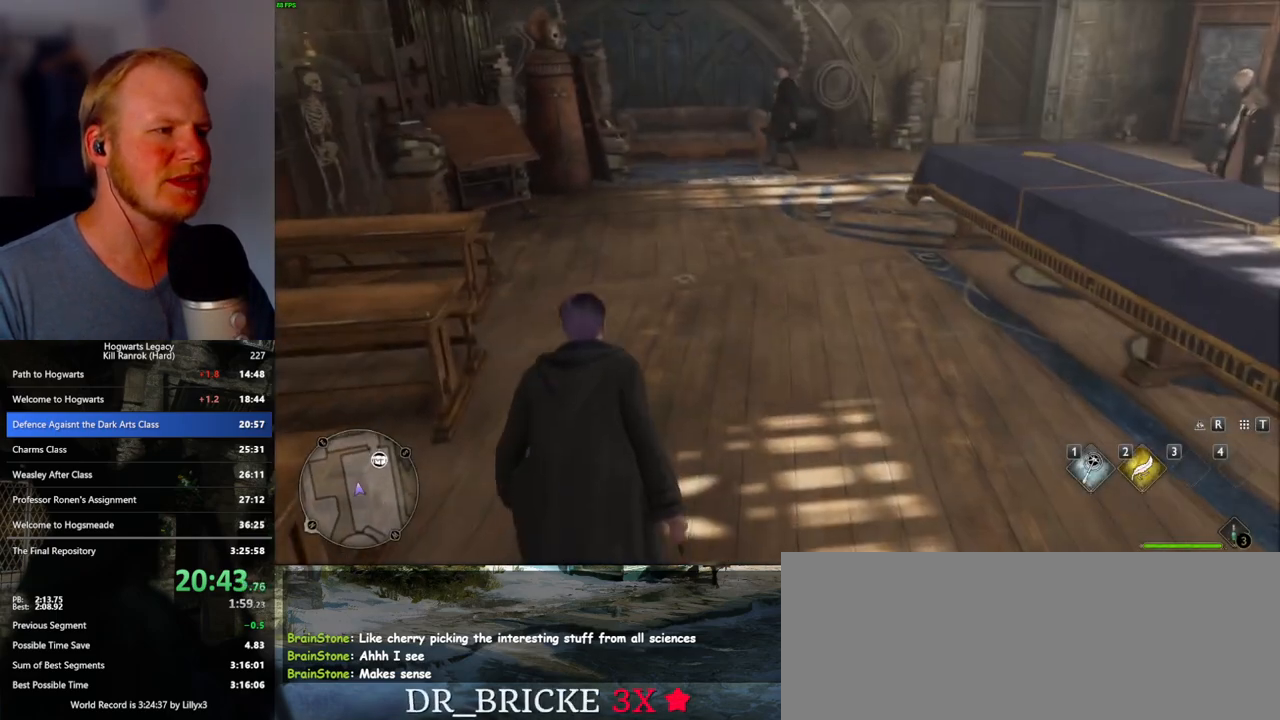
{"keys": ["w"], "mouse": [], "events": [[83, "space", "down"], [183, "space", "up"], [250, "space", "down"], [300, "shift_l", "down"], [350, "space", "up"], [467, "shift_l", "up"]]}
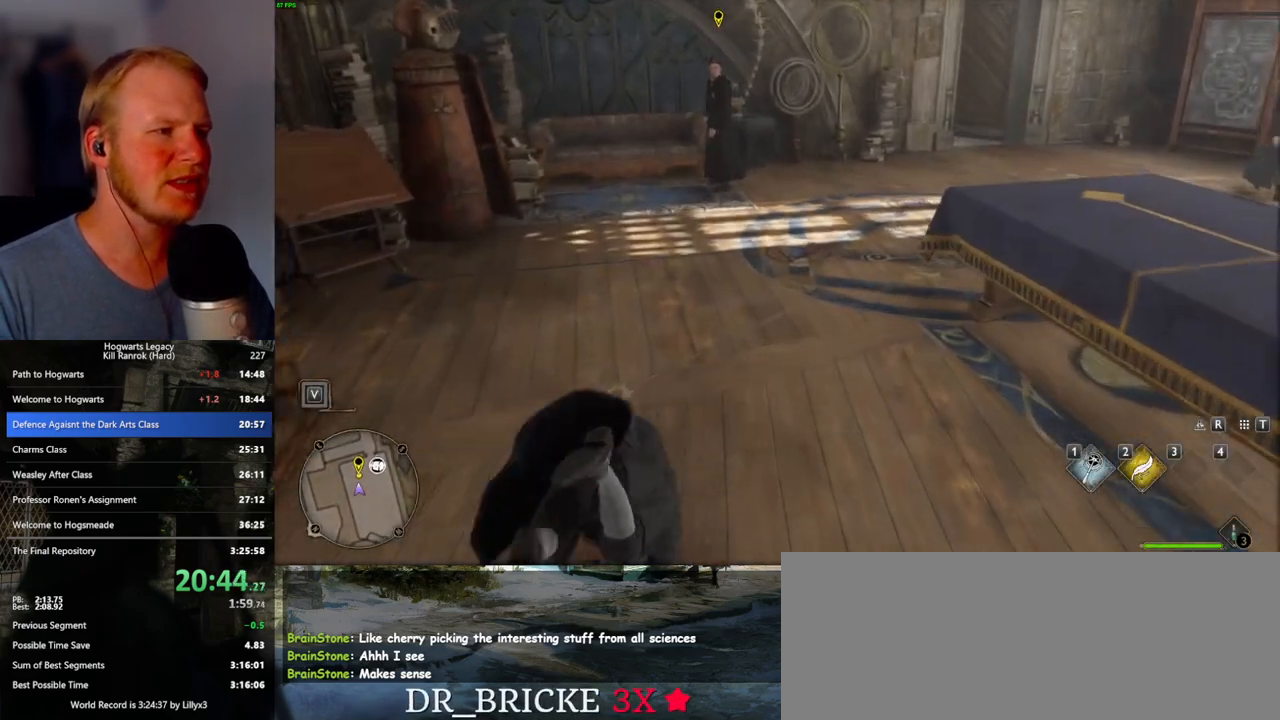
{"keys": ["w"], "mouse": [], "events": []}
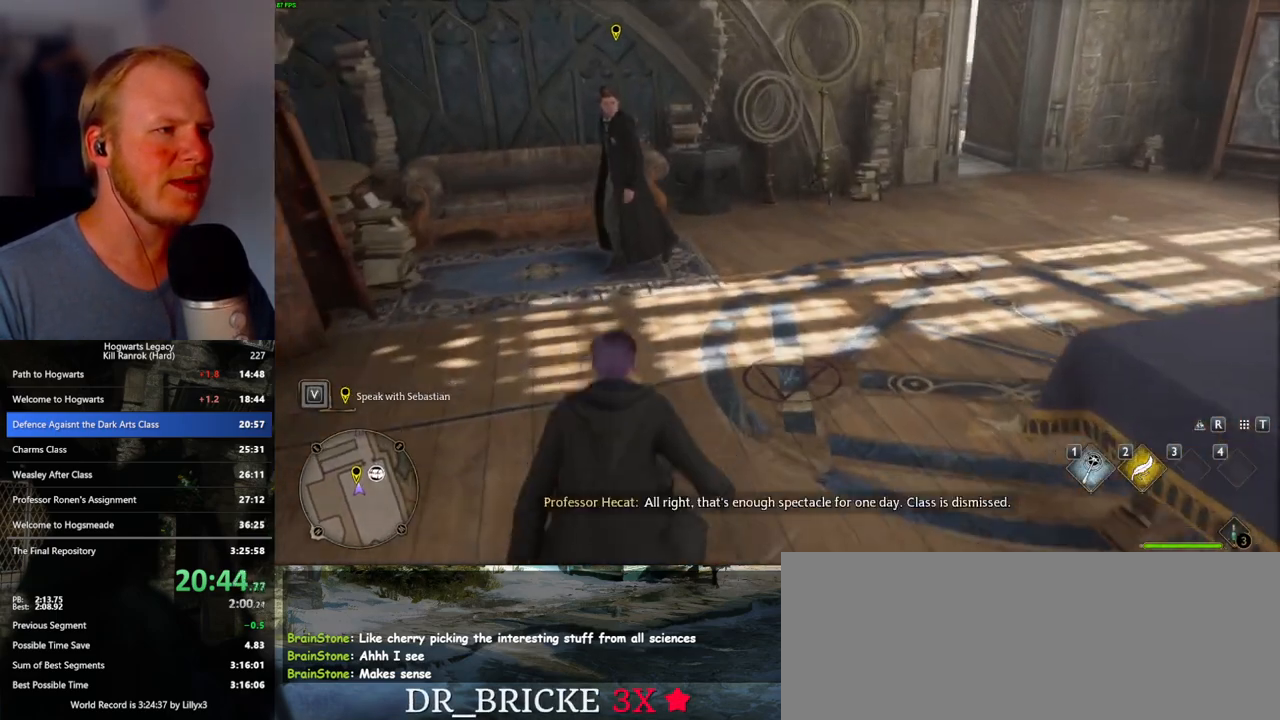
{"keys": ["f"], "mouse": [], "events": [[117, "f", "down"], [217, "f", "up"], [283, "f", "down"], [383, "f", "up"], [400, "w", "up"], [433, "f", "down"]]}
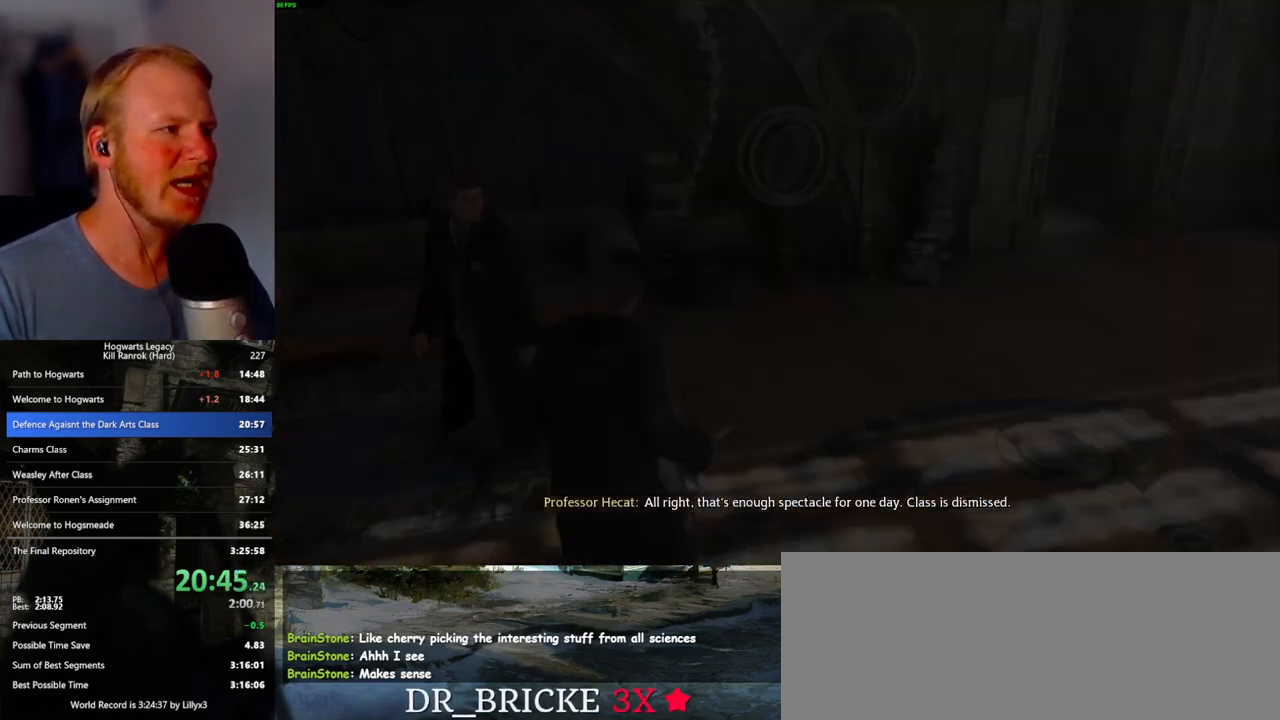
{"keys": [], "mouse": ["wheel"], "events": [[17, "f", "up"], [83, "f", "down"], [183, "f", "up"], [317, "mouse_wheel", "down"], [350, "space", "down"], [383, "mouse_wheel", "up"], [400, "mouse_wheel", "down"], [433, "mouse_wheel", "up"], [433, "space", "up"], [467, "mouse_wheel", "down"]]}